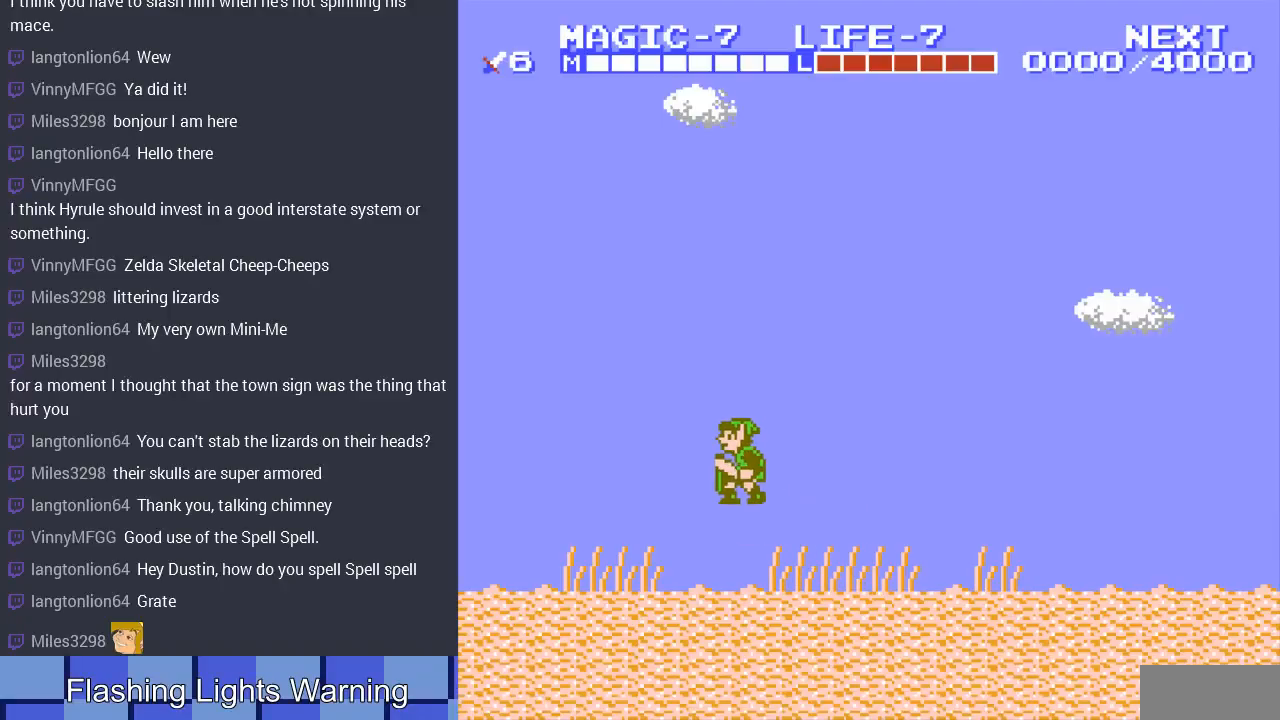
Gameplay with a controller (Nintendo layout); each line is a JSON object with the inputs held at the frame after it. "events" lists button and stick changes between this image and that frame as [ms after this image, input, new state], when the widget could be followed in between. Not read: L3 R3.
{"buttons": ["DPAD_LEFT"], "events": [[100, "A", "up"]]}
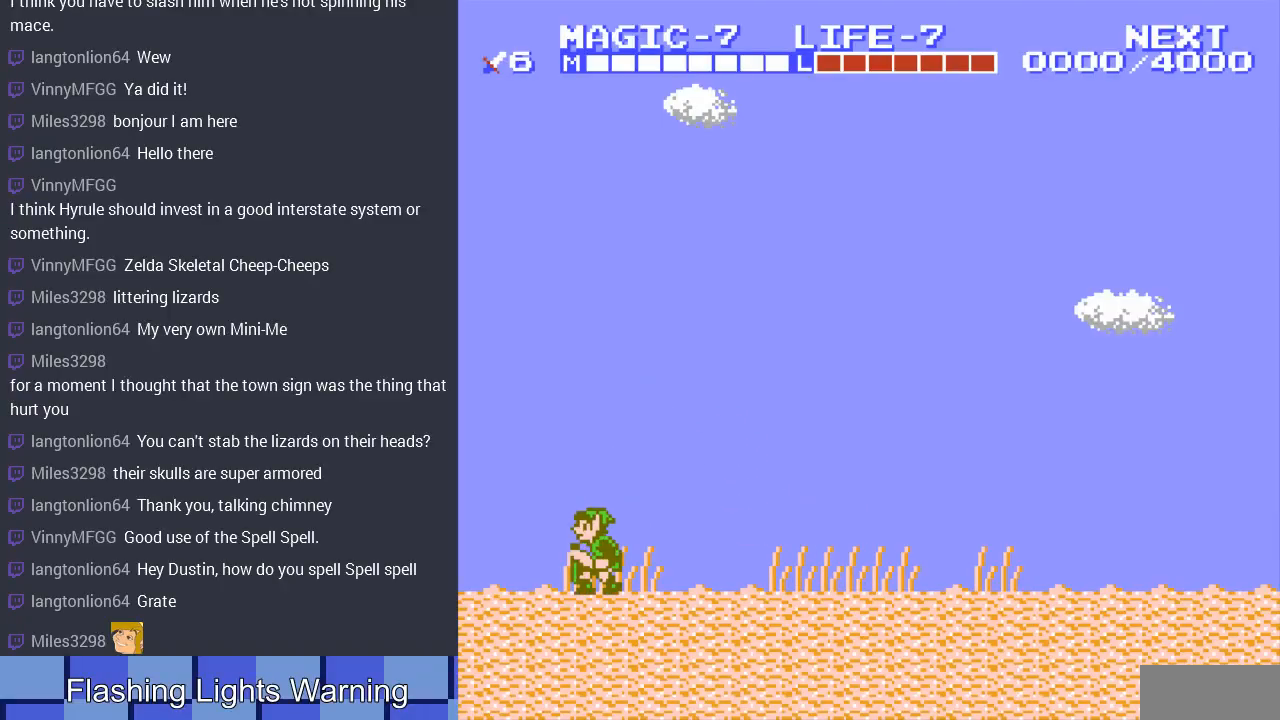
{"buttons": [], "events": [[67, "A", "down"], [67, "DPAD_UP", "down"], [133, "A", "up"], [267, "DPAD_UP", "up"], [400, "DPAD_LEFT", "up"]]}
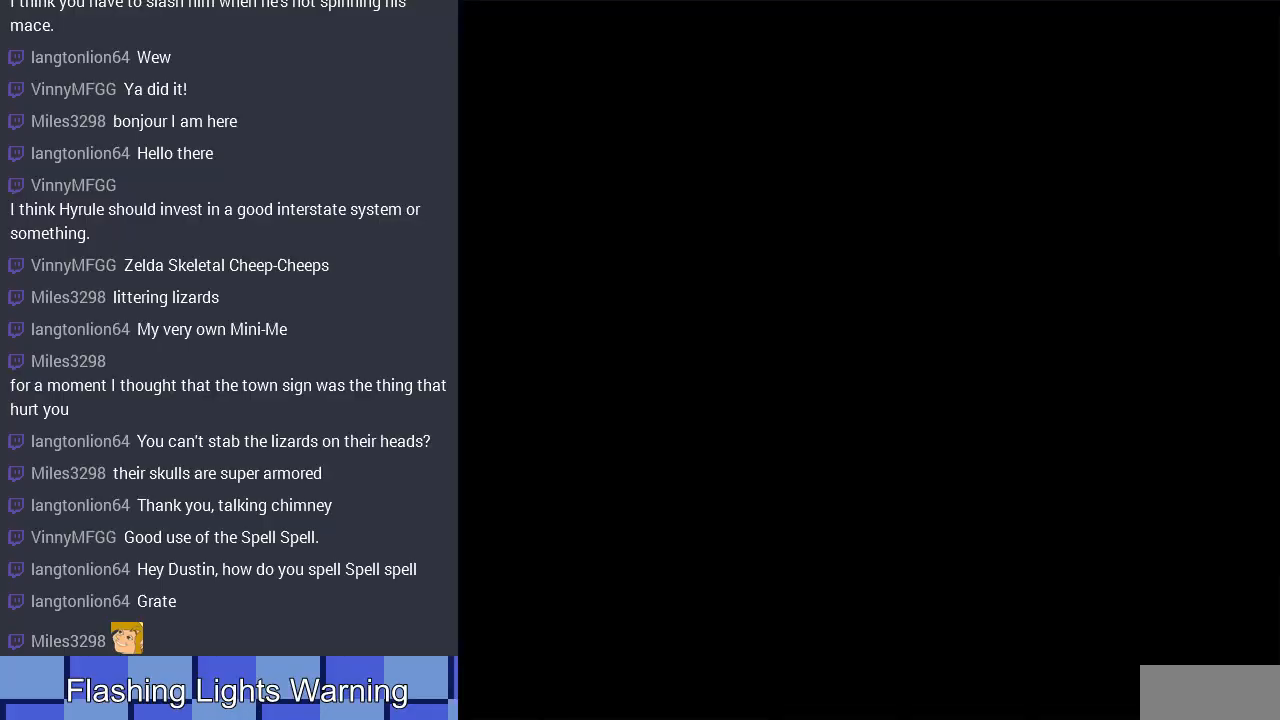
{"buttons": ["DPAD_DOWN"], "events": [[33, "DPAD_DOWN", "down"], [400, "DPAD_RIGHT", "down"], [467, "DPAD_RIGHT", "up"]]}
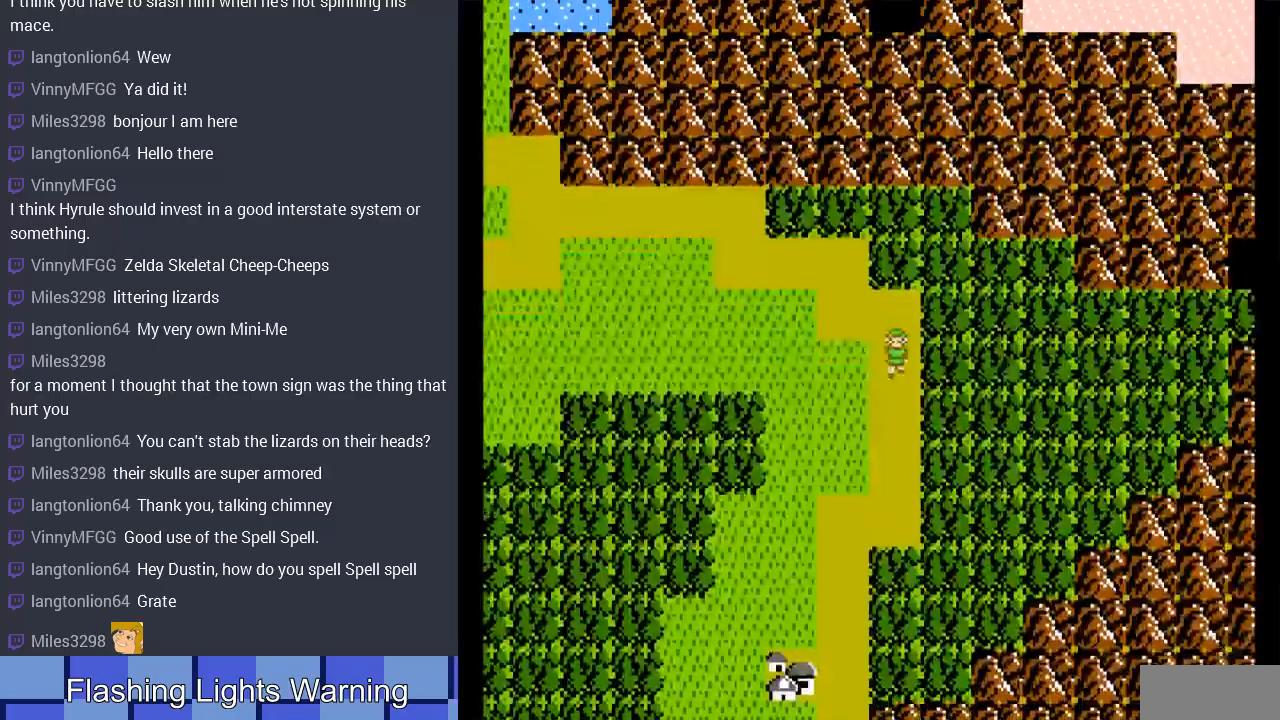
{"buttons": ["DPAD_DOWN"], "events": []}
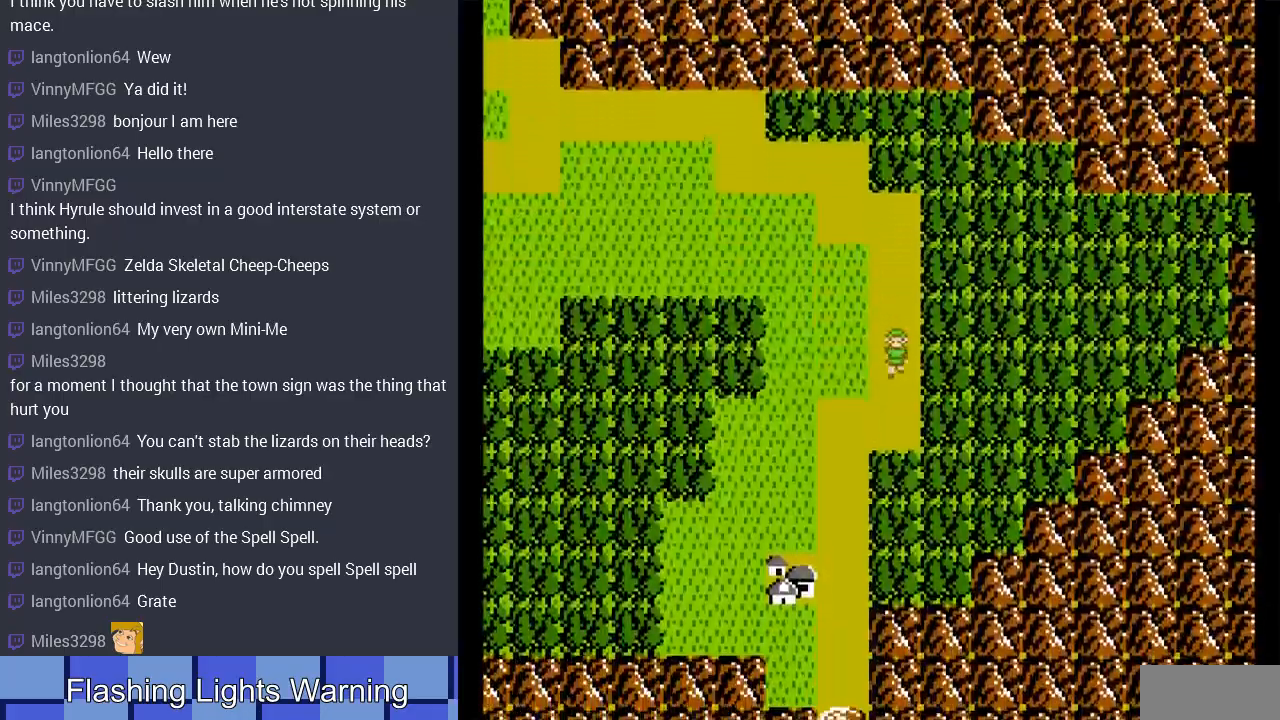
{"buttons": ["DPAD_LEFT"], "events": [[200, "DPAD_DOWN", "up"], [200, "DPAD_LEFT", "down"], [233, "DPAD_LEFT", "up"], [333, "DPAD_LEFT", "down"]]}
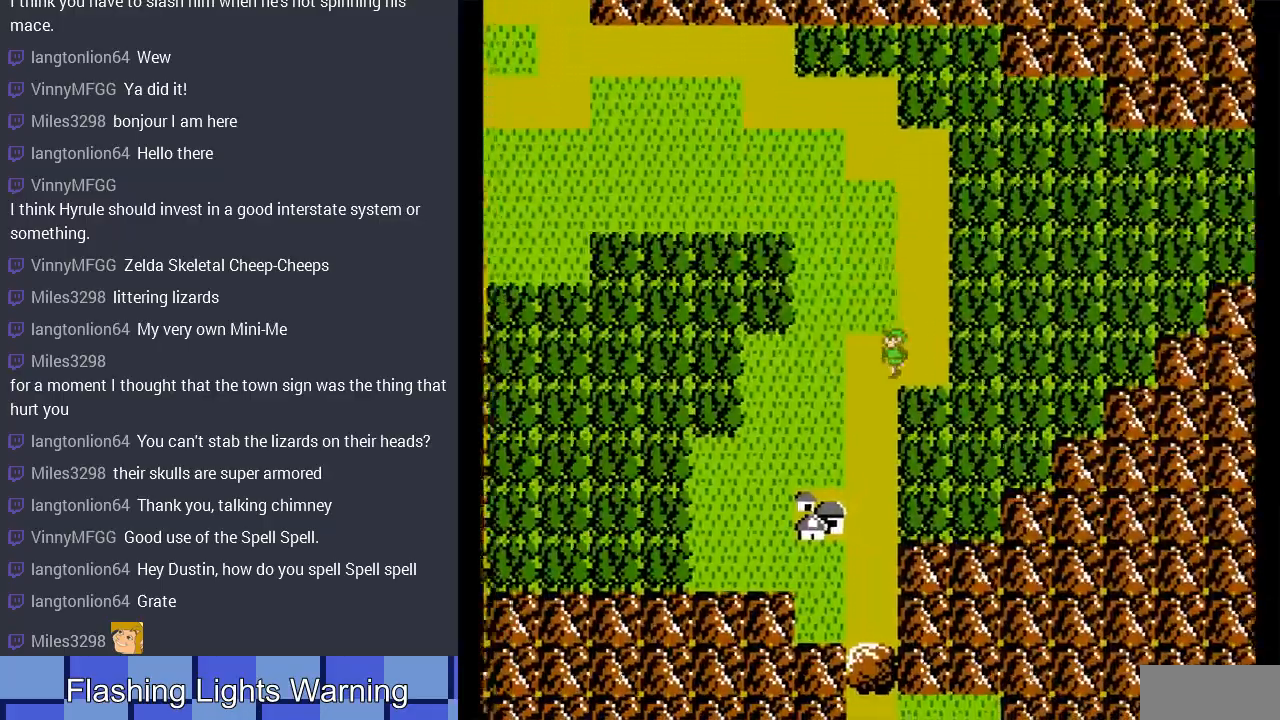
{"buttons": ["DPAD_DOWN"], "events": [[33, "DPAD_DOWN", "down"], [33, "DPAD_LEFT", "up"]]}
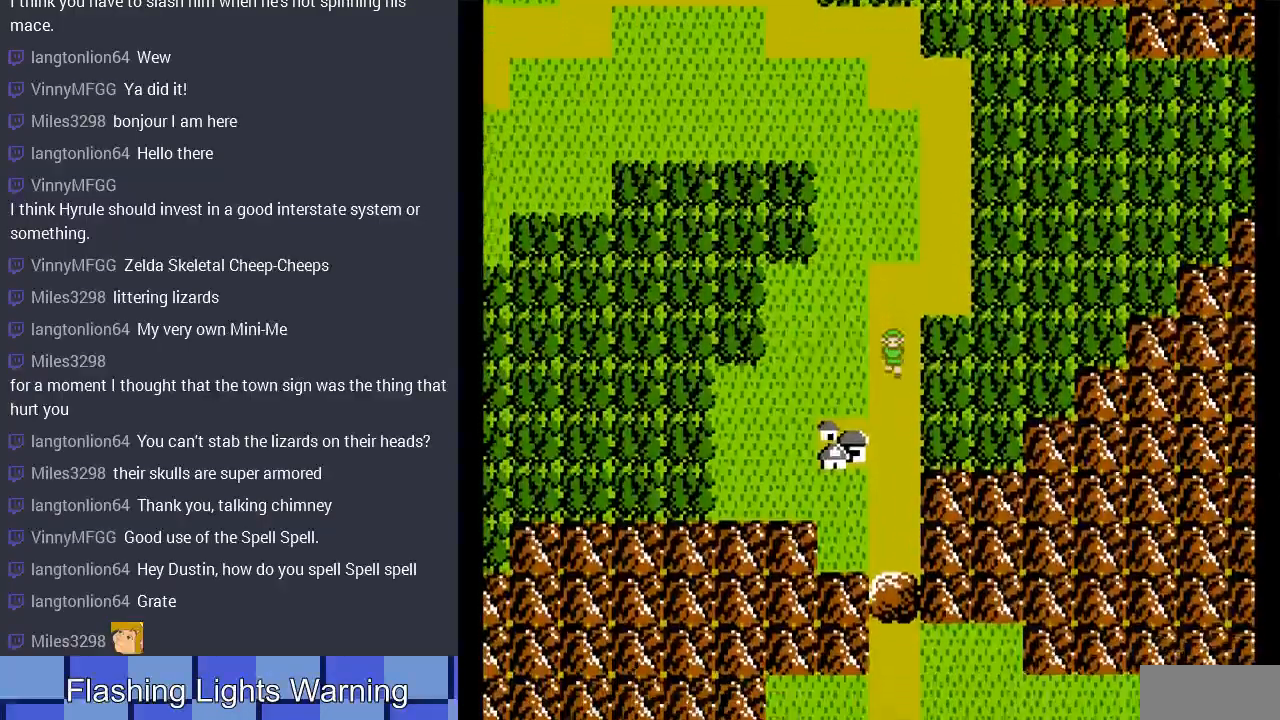
{"buttons": ["DPAD_DOWN"], "events": []}
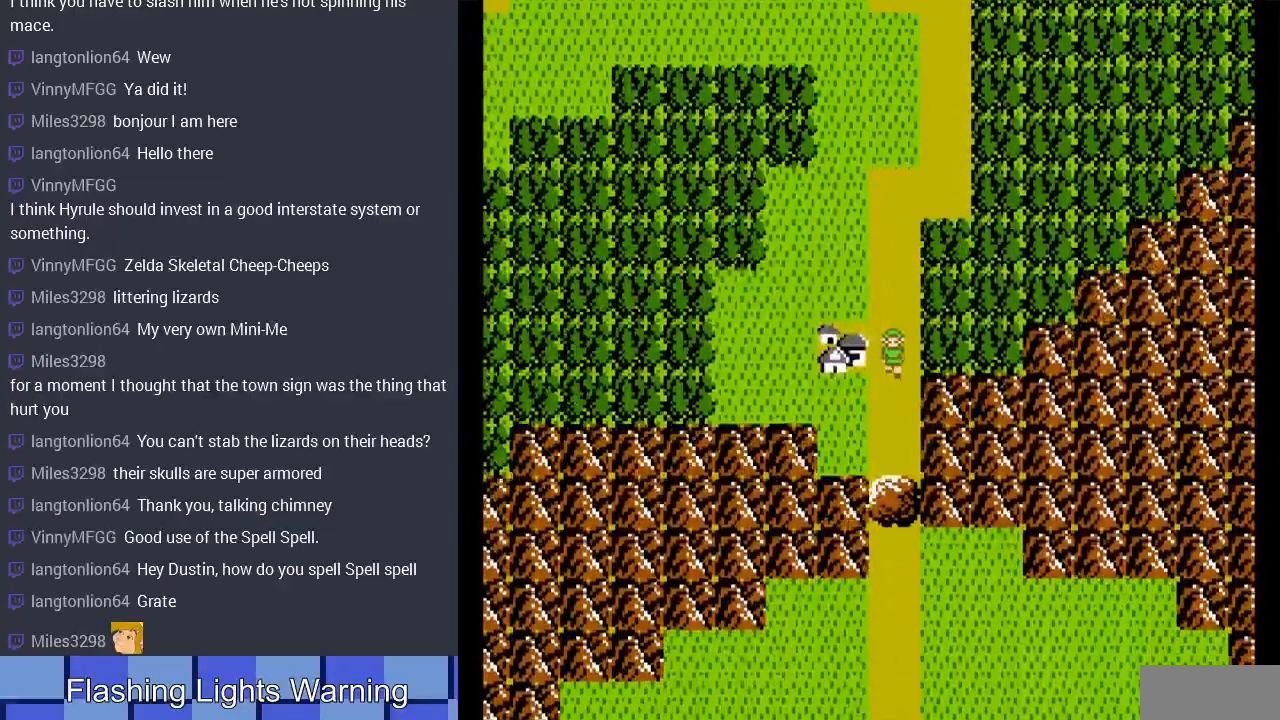
{"buttons": ["A", "DPAD_DOWN"], "events": [[100, "DPAD_RIGHT", "down"], [167, "DPAD_RIGHT", "up"], [400, "DPAD_RIGHT", "down"], [433, "DPAD_RIGHT", "up"], [467, "A", "down"]]}
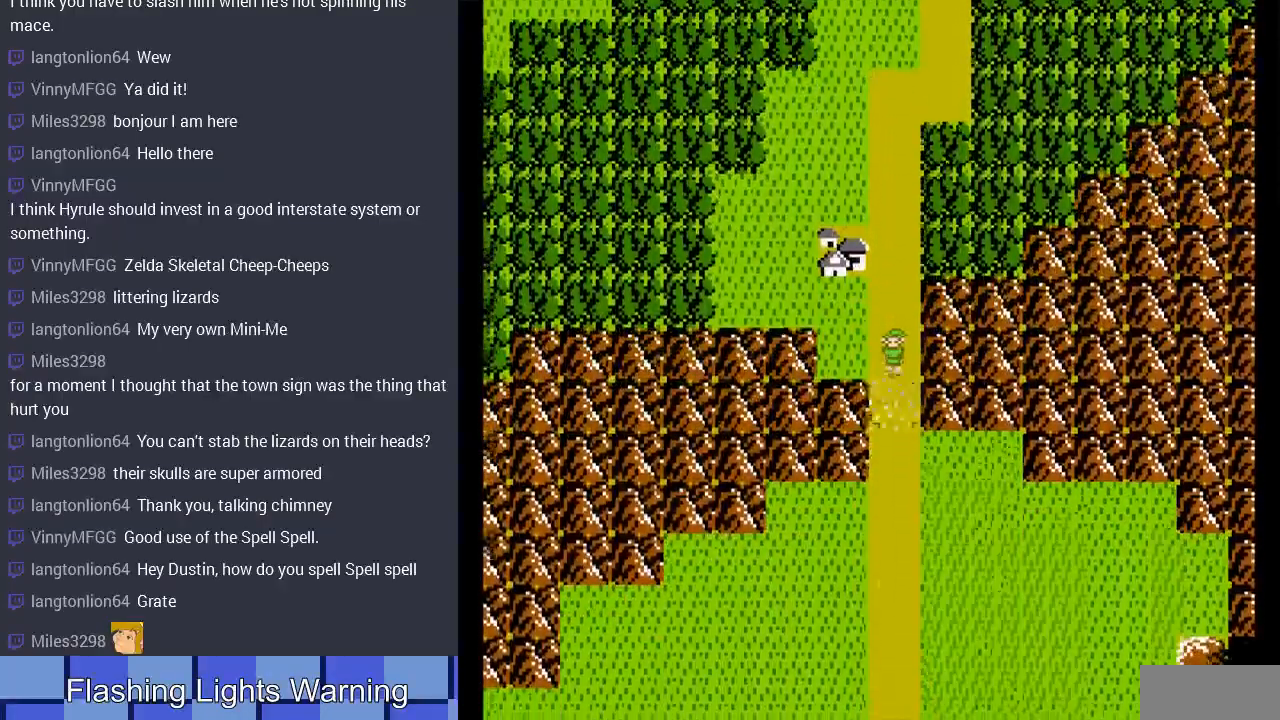
{"buttons": ["DPAD_DOWN"], "events": [[133, "A", "up"]]}
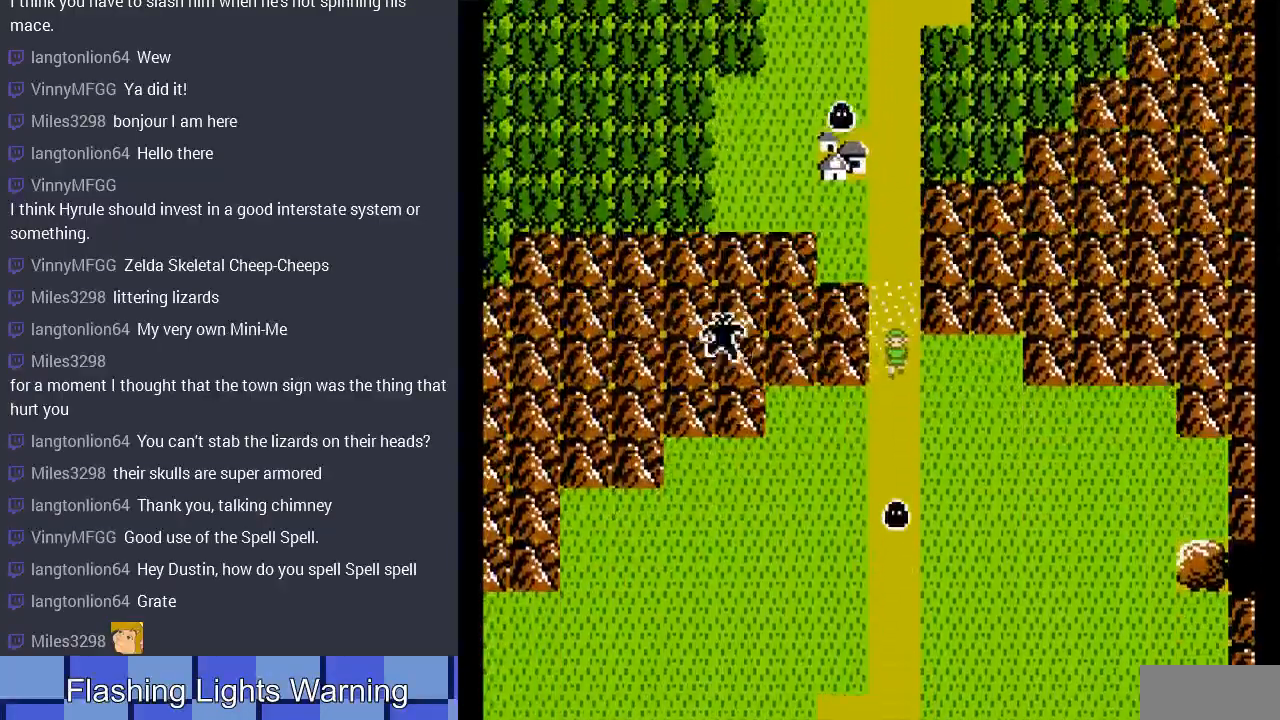
{"buttons": ["DPAD_DOWN"], "events": []}
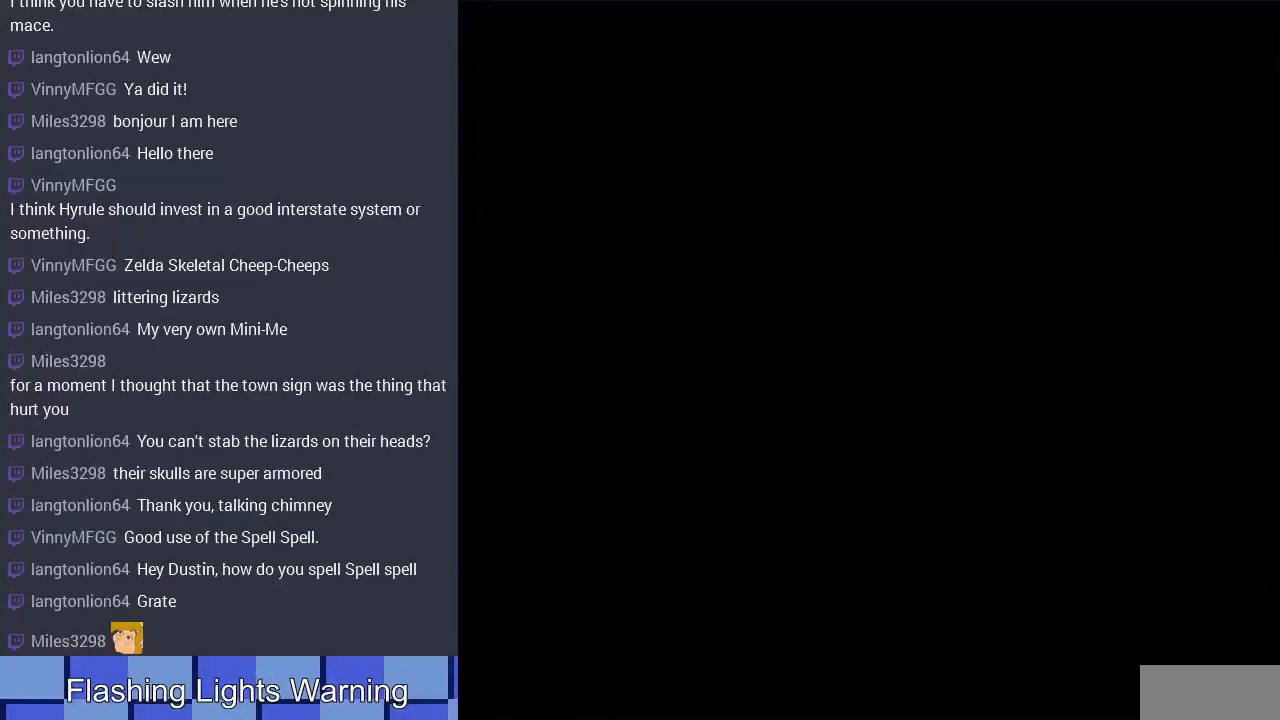
{"buttons": ["DPAD_LEFT"], "events": [[133, "DPAD_DOWN", "up"], [233, "DPAD_LEFT", "down"]]}
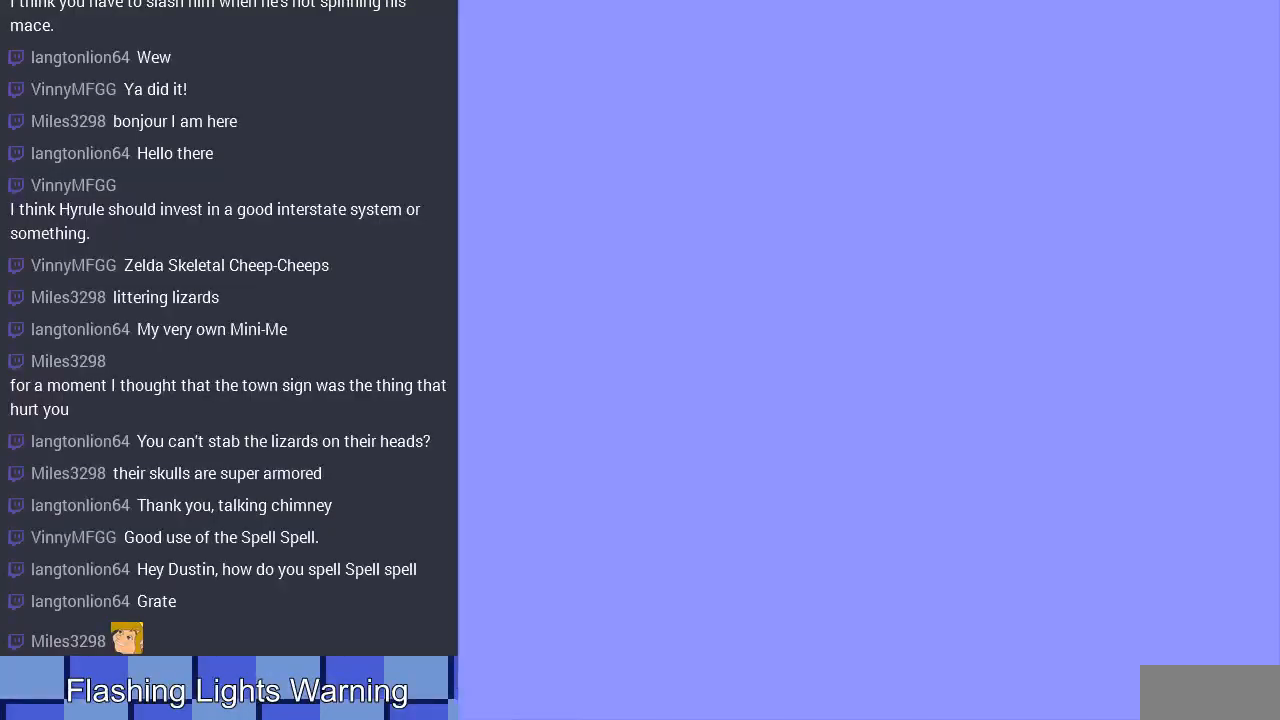
{"buttons": ["A", "DPAD_LEFT"], "events": [[233, "A", "down"]]}
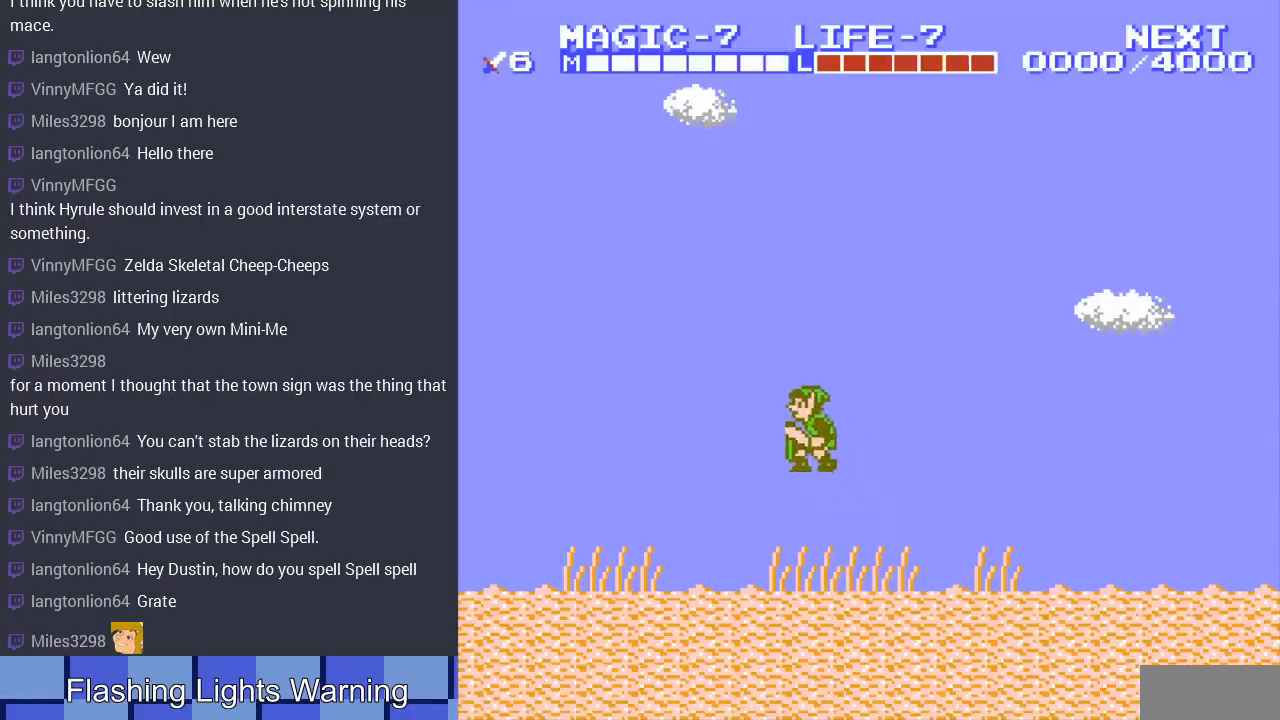
{"buttons": ["A", "DPAD_UP", "DPAD_LEFT"], "events": [[33, "A", "up"], [367, "A", "down"], [467, "DPAD_UP", "down"]]}
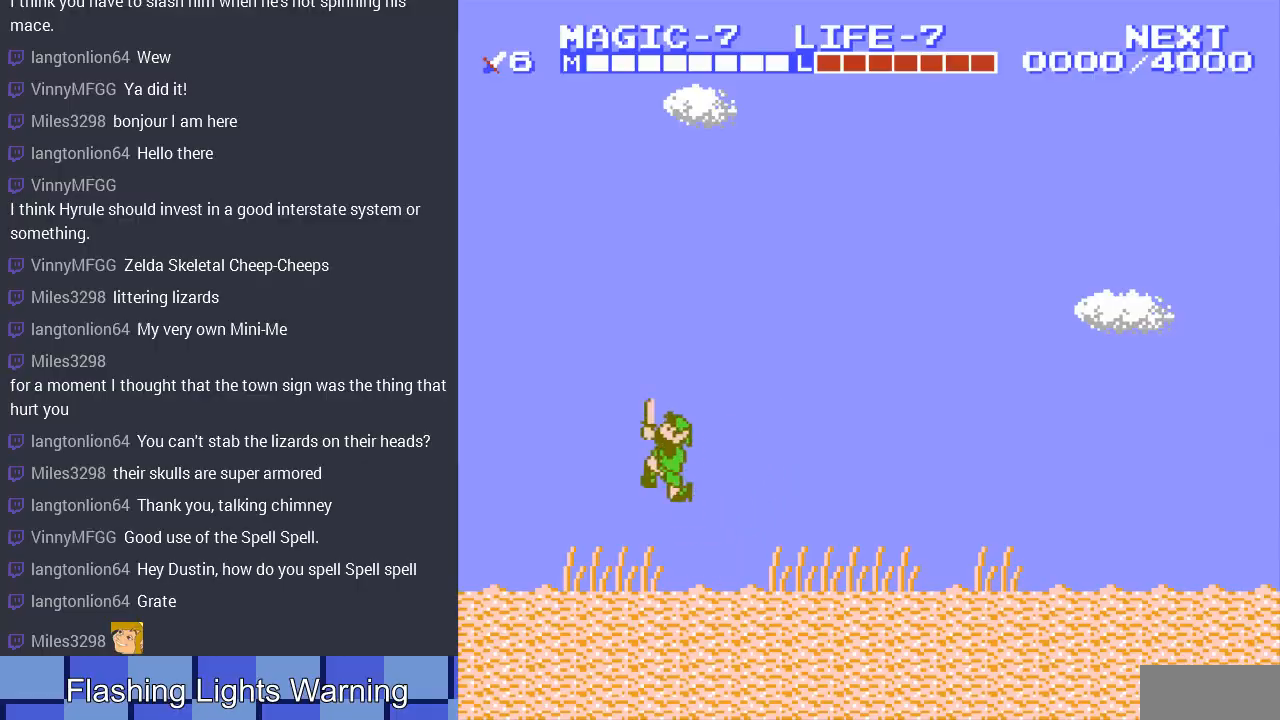
{"buttons": ["DPAD_LEFT"], "events": [[33, "A", "up"], [133, "DPAD_UP", "up"], [367, "DPAD_UP", "down"], [433, "DPAD_UP", "up"]]}
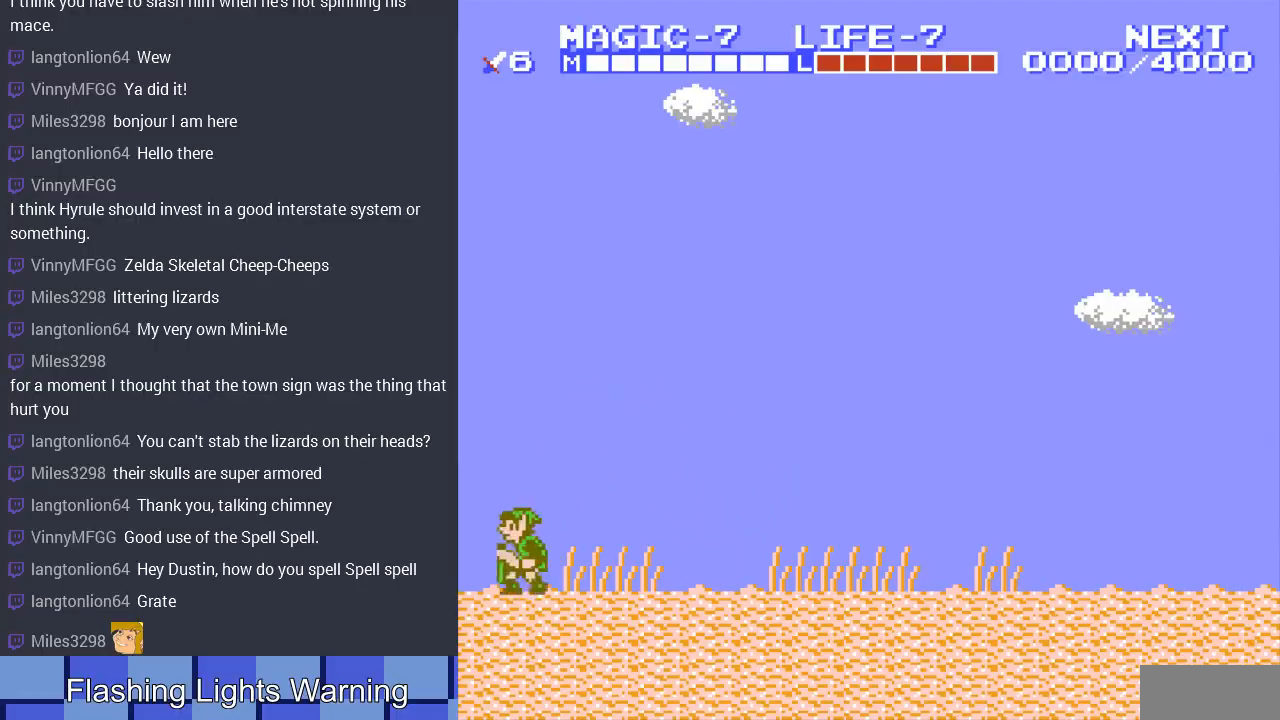
{"buttons": ["DPAD_DOWN"], "events": [[200, "DPAD_LEFT", "up"], [300, "DPAD_DOWN", "down"]]}
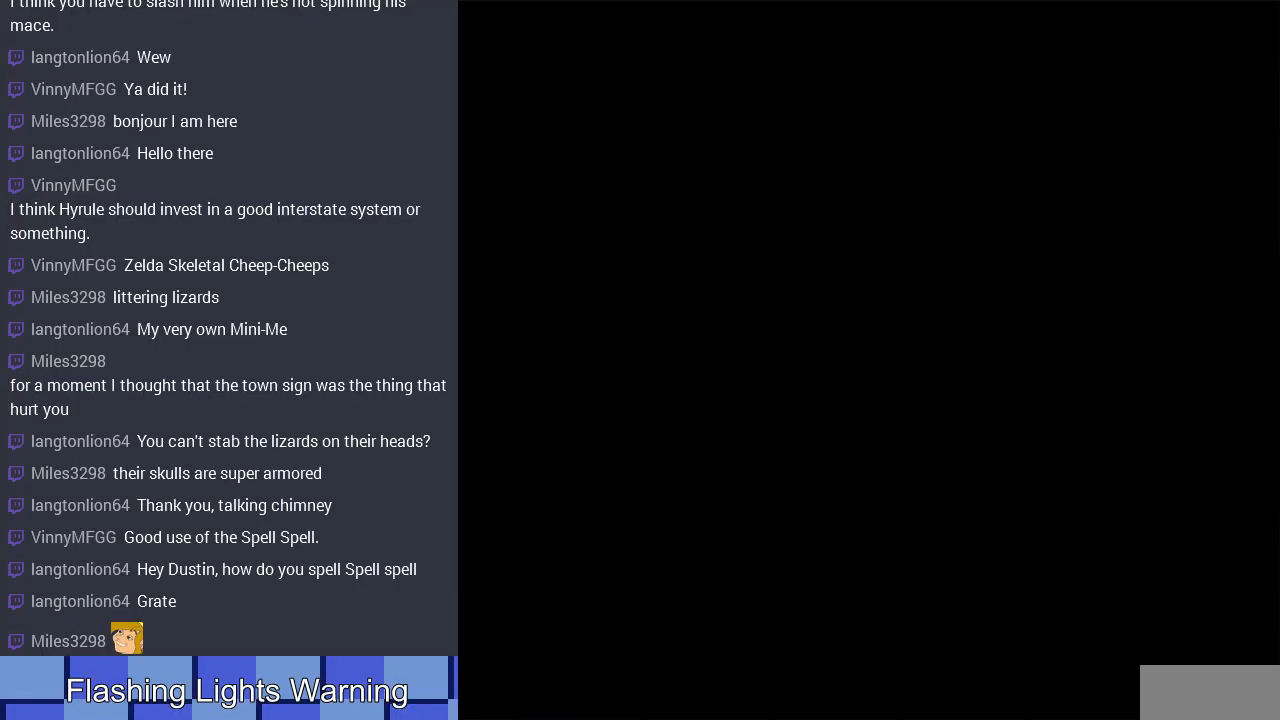
{"buttons": ["DPAD_DOWN"], "events": []}
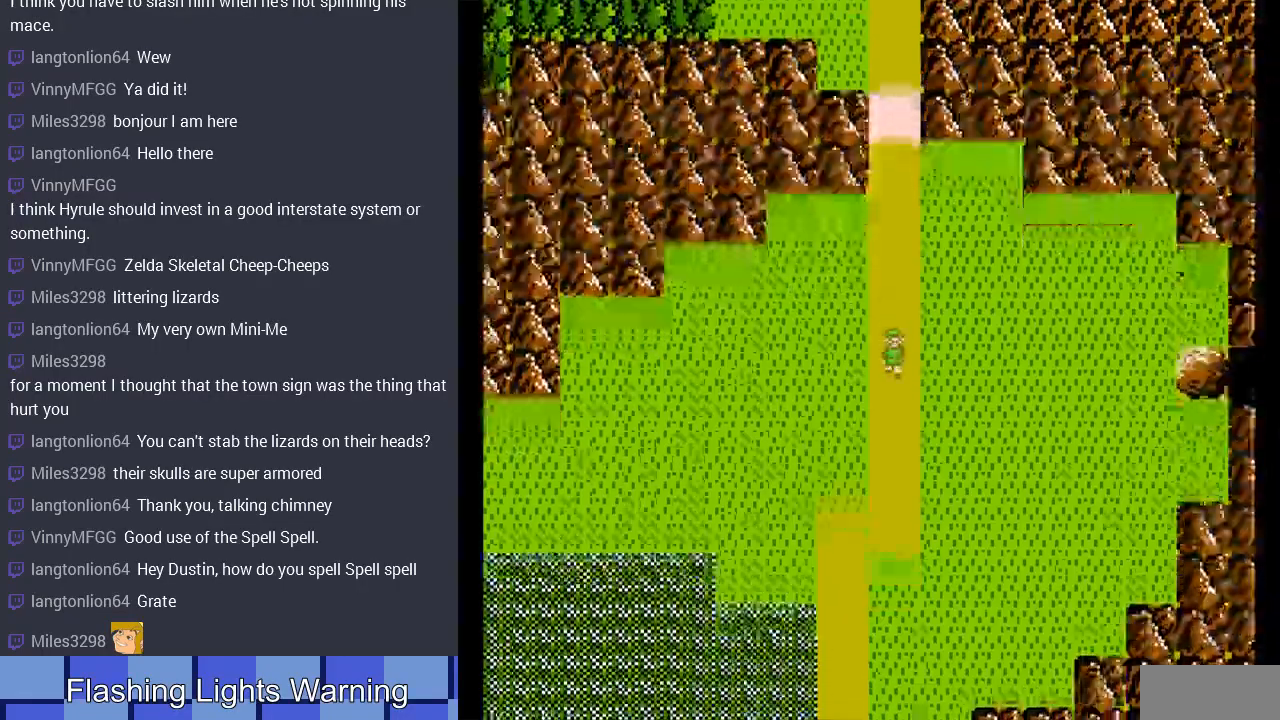
{"buttons": ["DPAD_DOWN"], "events": []}
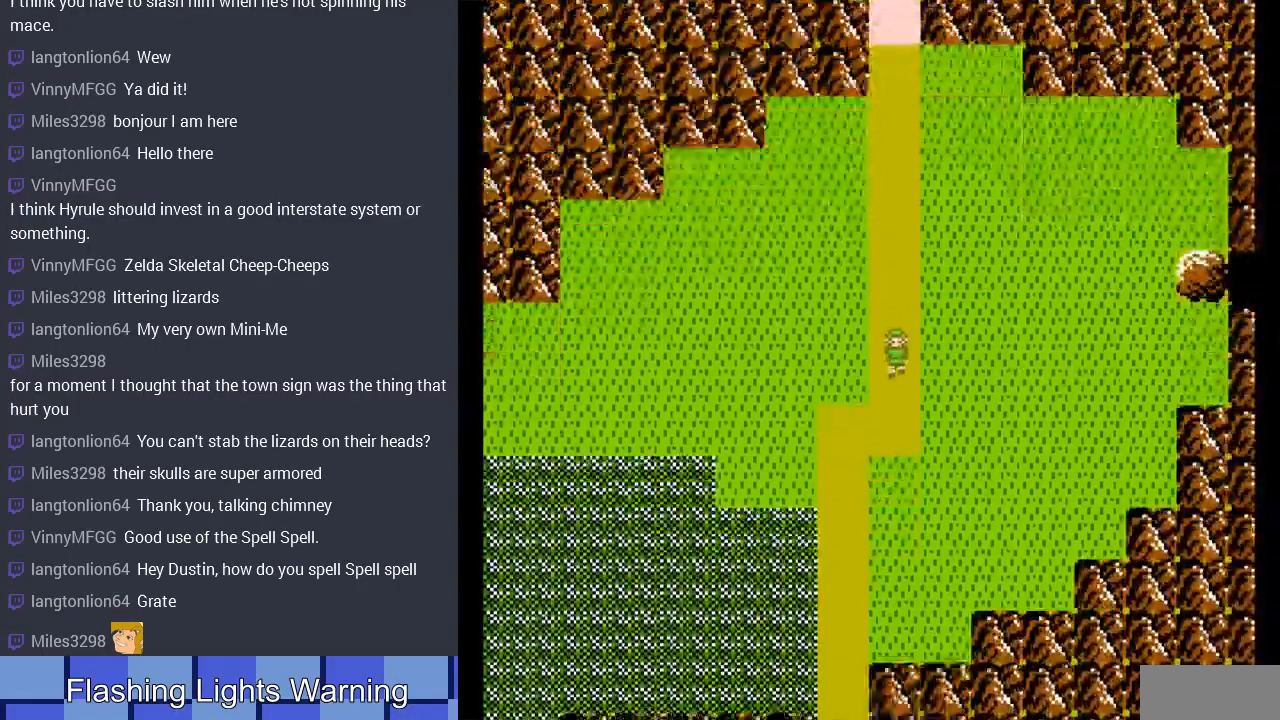
{"buttons": ["DPAD_LEFT"], "events": [[233, "DPAD_LEFT", "down"], [267, "DPAD_DOWN", "up"]]}
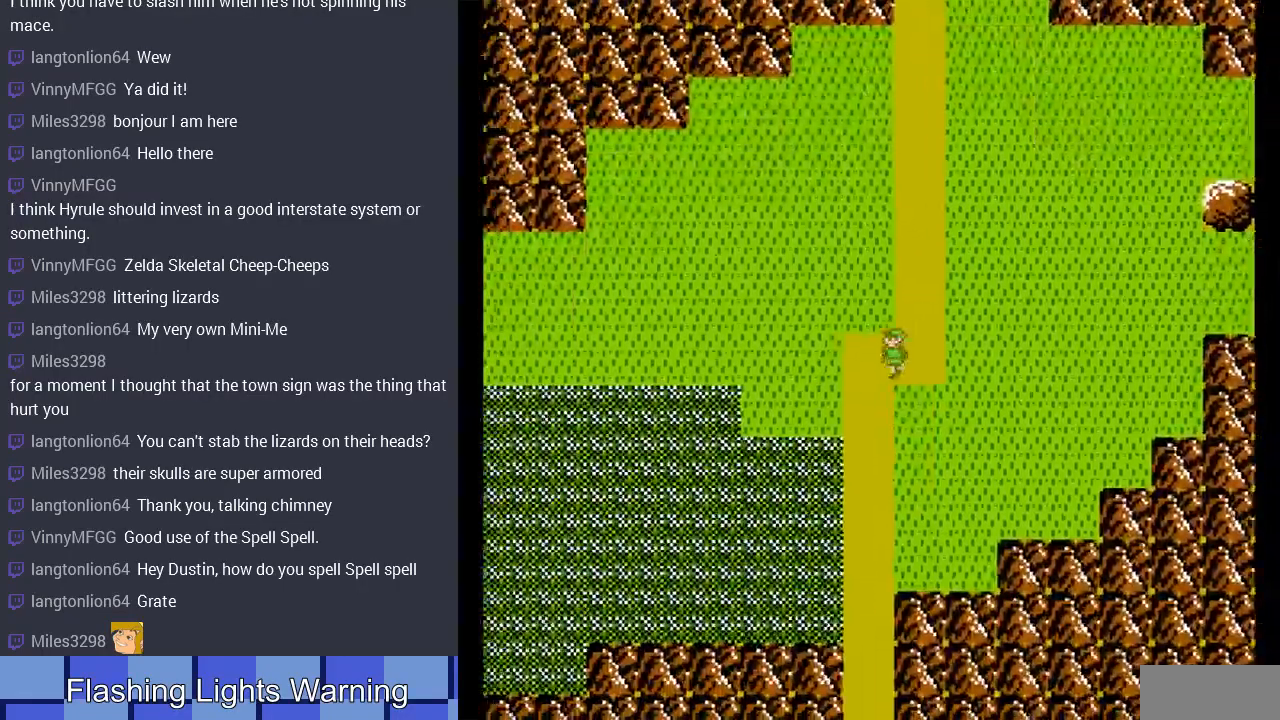
{"buttons": ["DPAD_DOWN"], "events": [[33, "DPAD_DOWN", "down"], [33, "DPAD_LEFT", "up"]]}
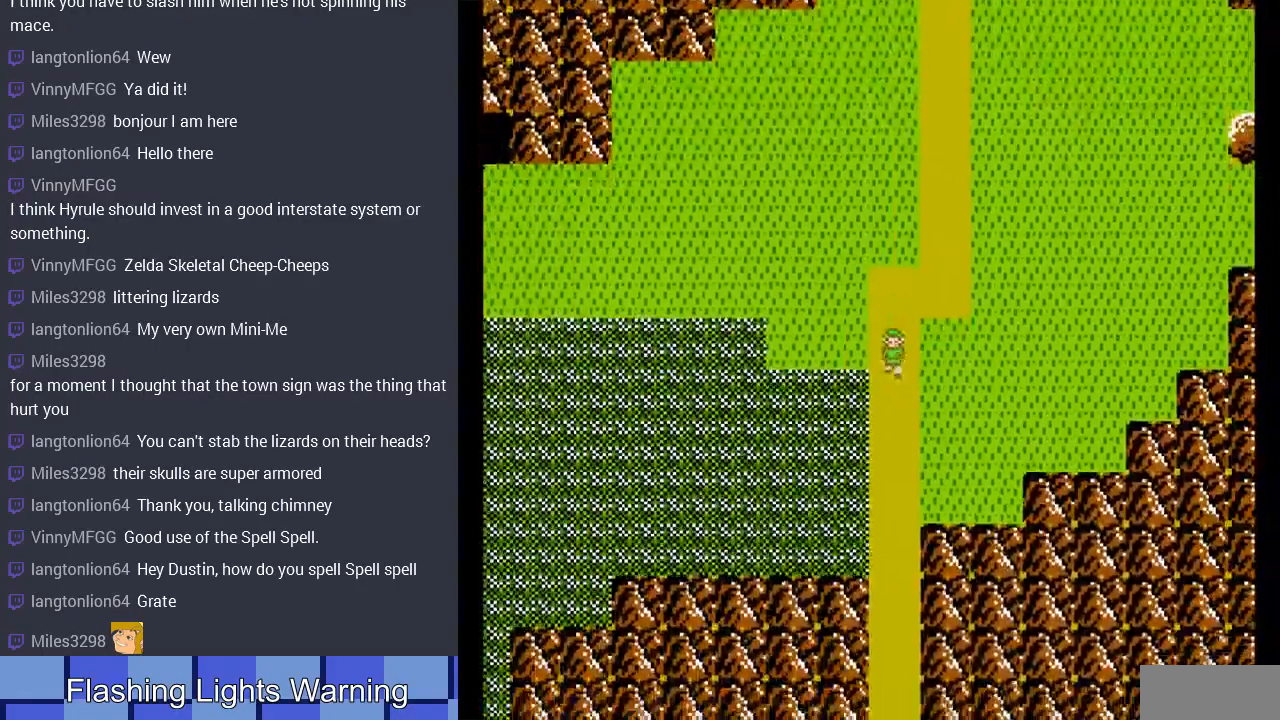
{"buttons": ["DPAD_DOWN"], "events": []}
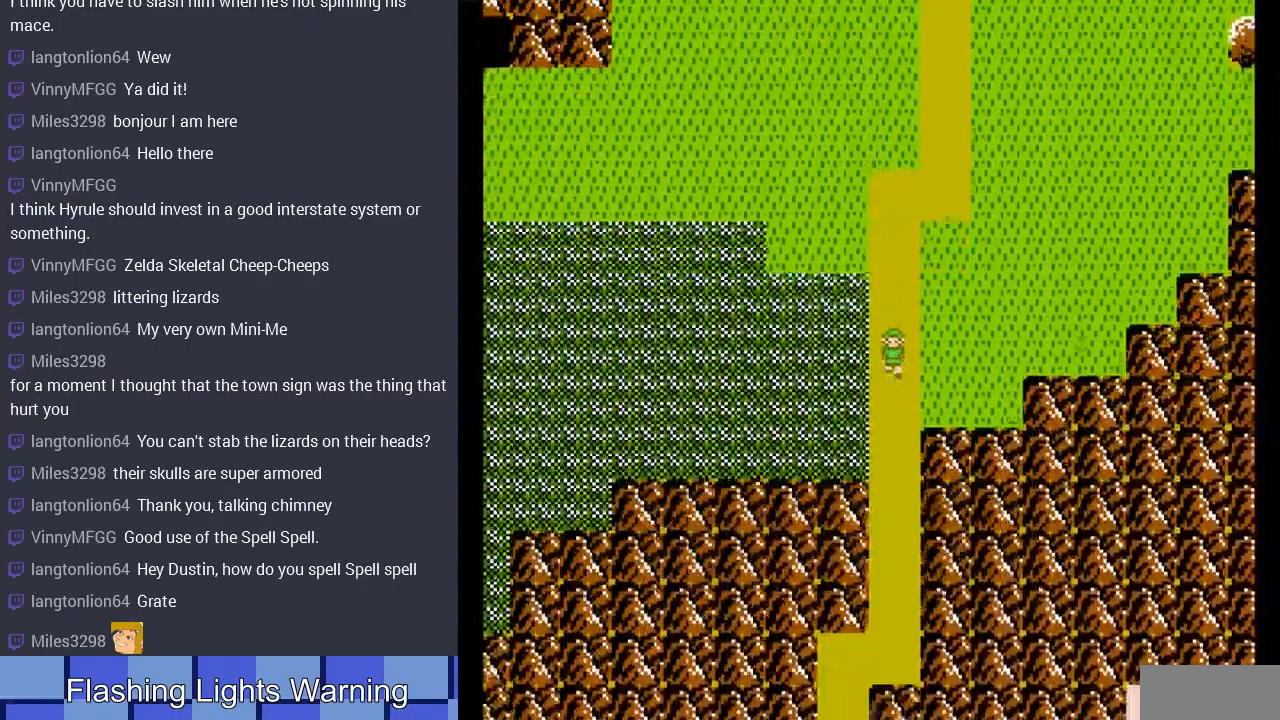
{"buttons": ["DPAD_DOWN"], "events": []}
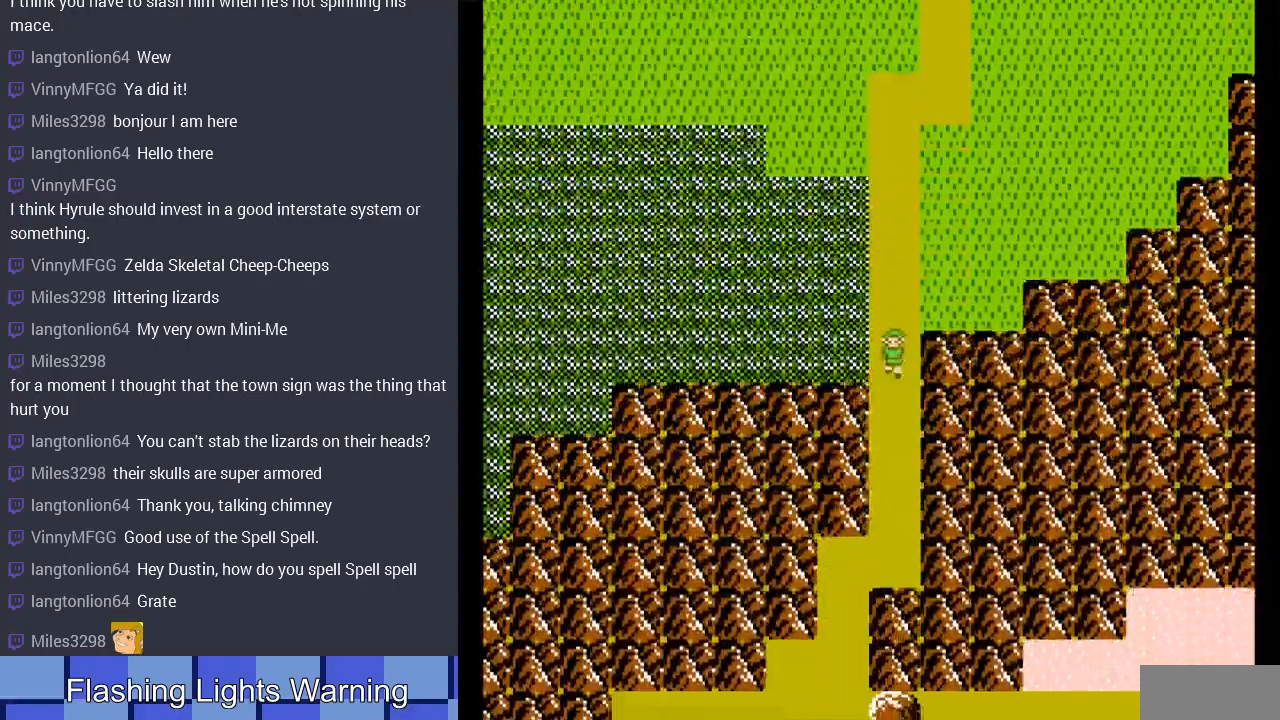
{"buttons": ["DPAD_DOWN"], "events": []}
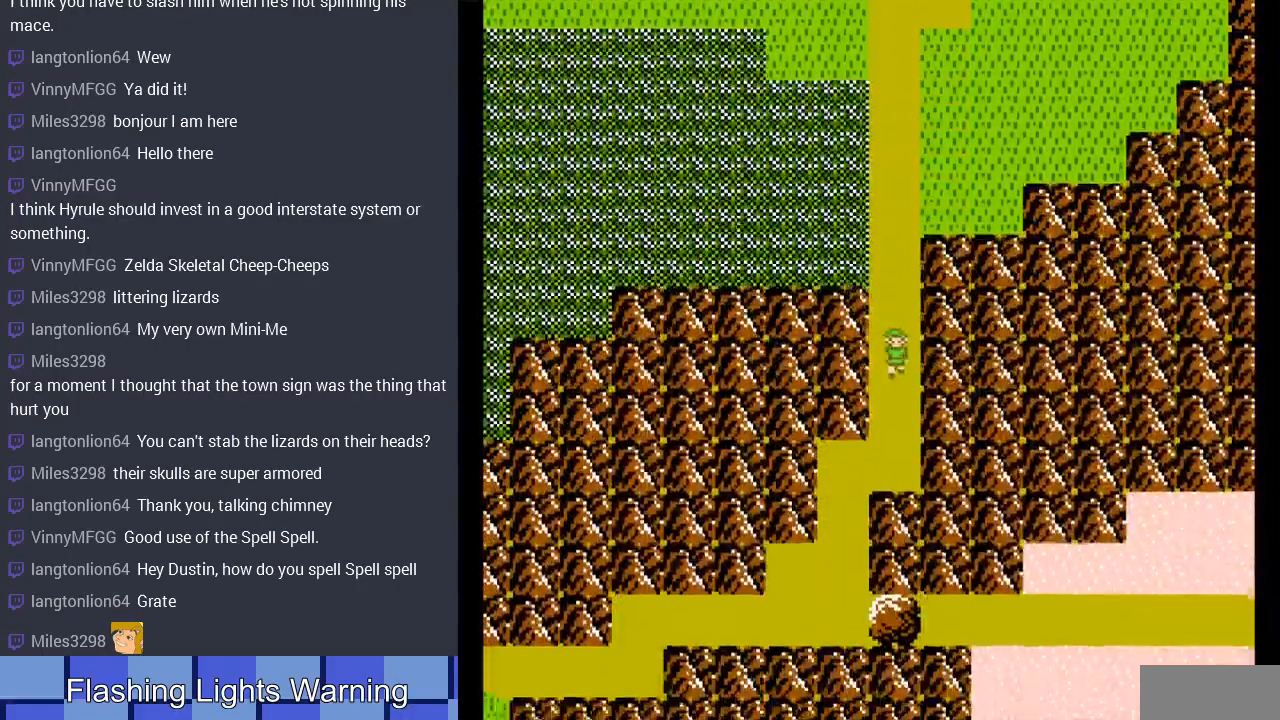
{"buttons": ["DPAD_LEFT"], "events": [[467, "DPAD_DOWN", "up"], [467, "DPAD_LEFT", "down"]]}
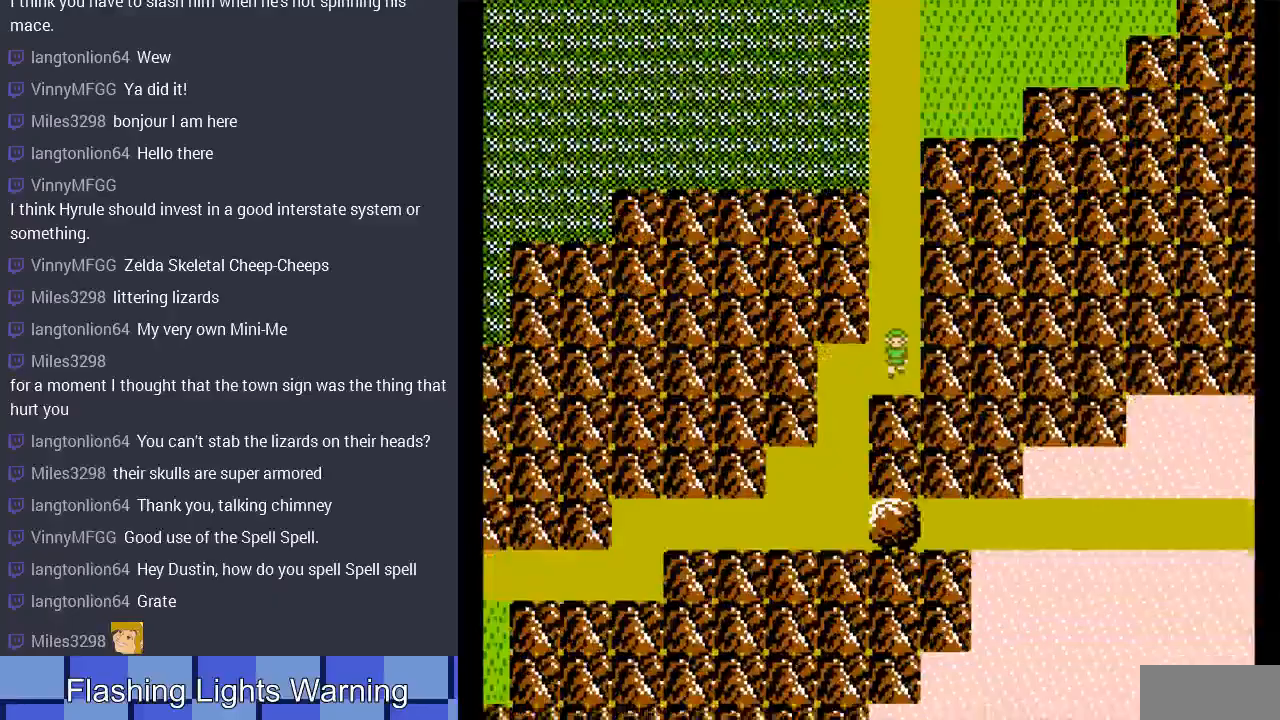
{"buttons": ["DPAD_DOWN"], "events": [[200, "DPAD_DOWN", "down"], [233, "DPAD_LEFT", "up"]]}
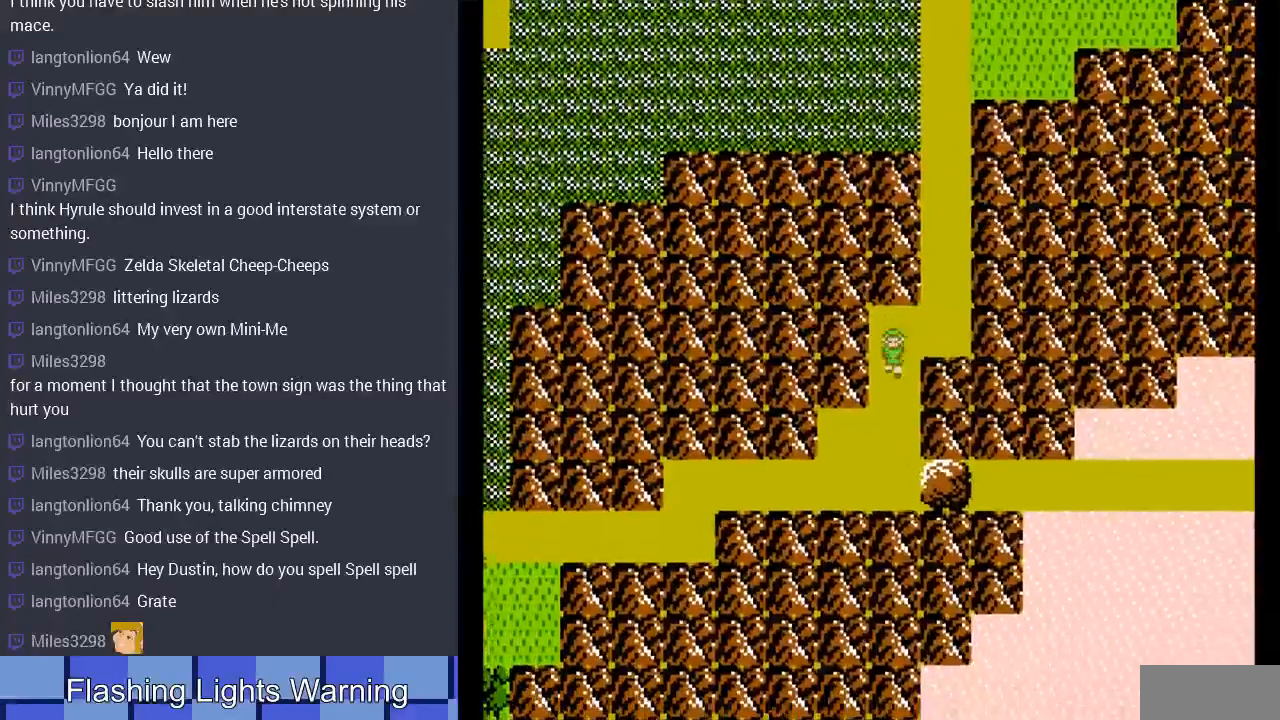
{"buttons": ["DPAD_DOWN"], "events": []}
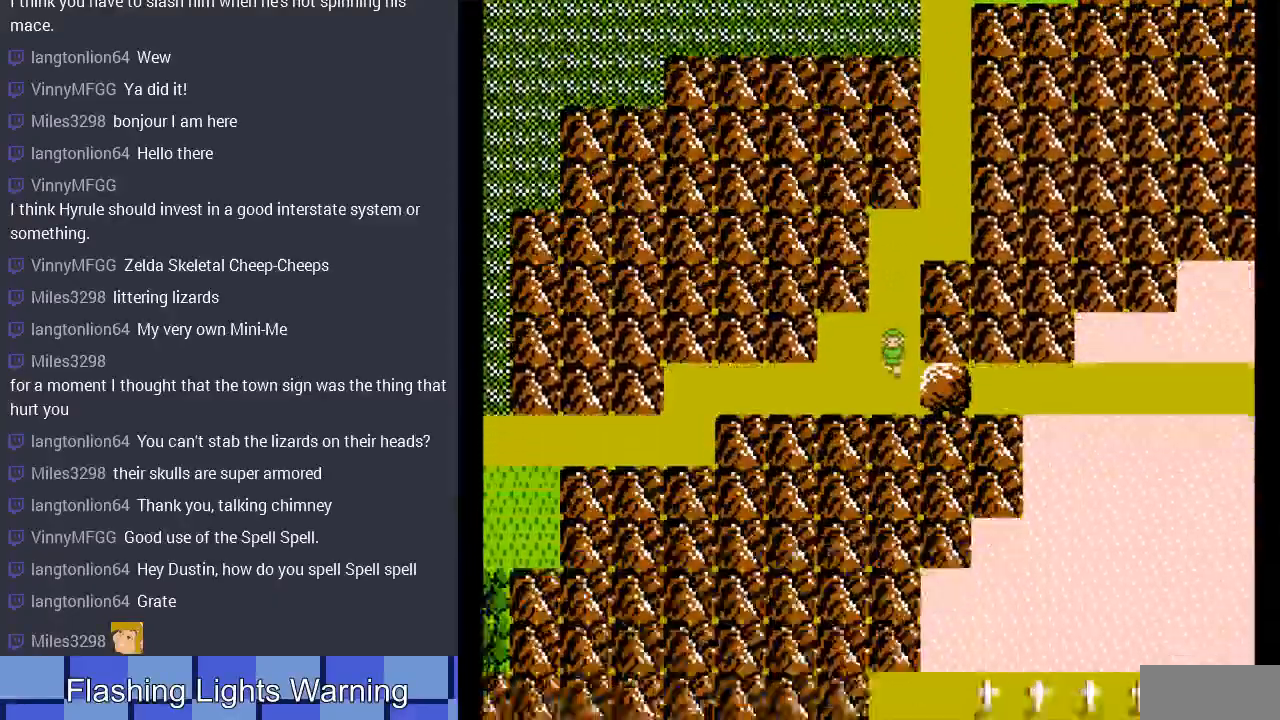
{"buttons": ["DPAD_RIGHT"], "events": [[33, "DPAD_RIGHT", "down"], [67, "DPAD_DOWN", "up"], [200, "A", "down"], [367, "A", "up"]]}
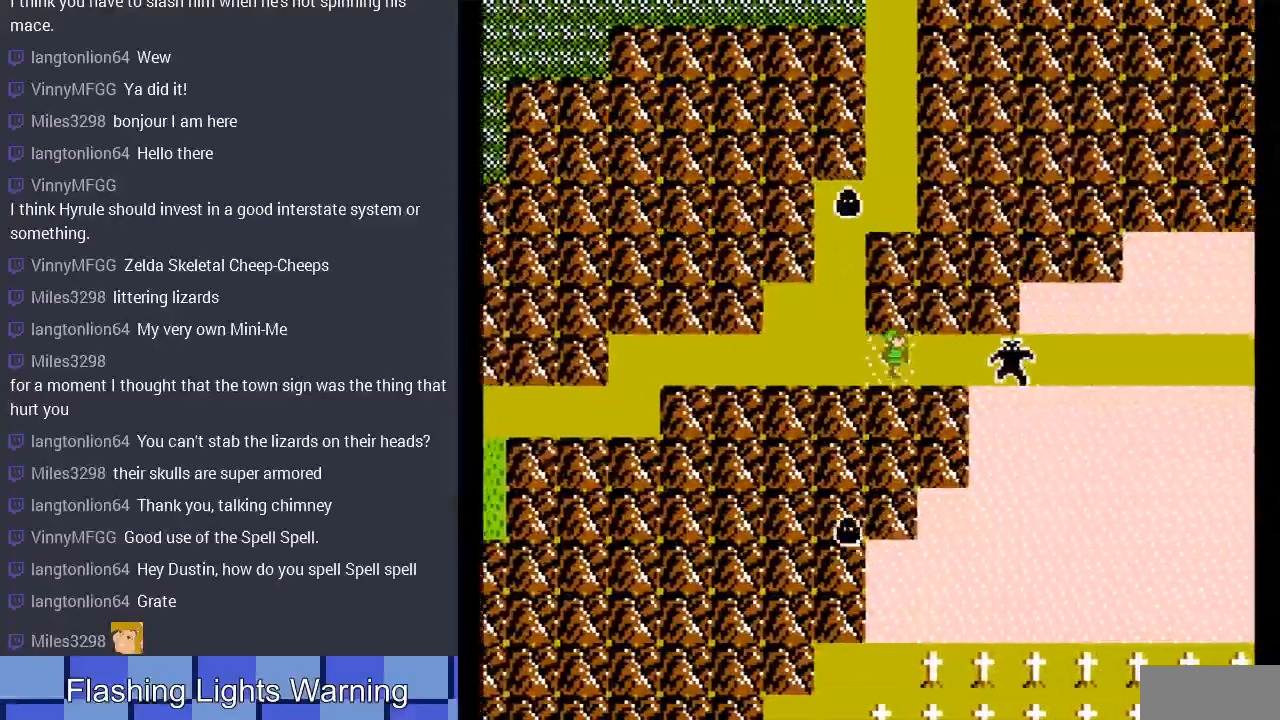
{"buttons": [], "events": [[400, "DPAD_RIGHT", "up"]]}
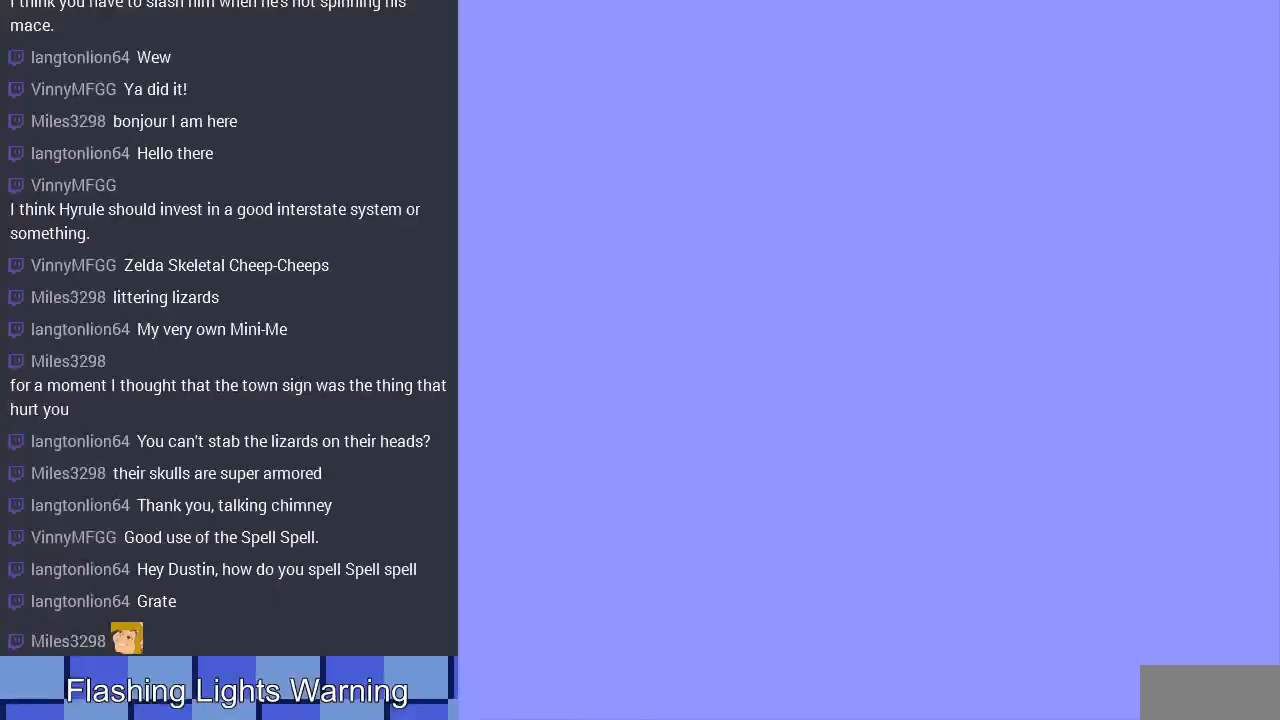
{"buttons": [], "events": []}
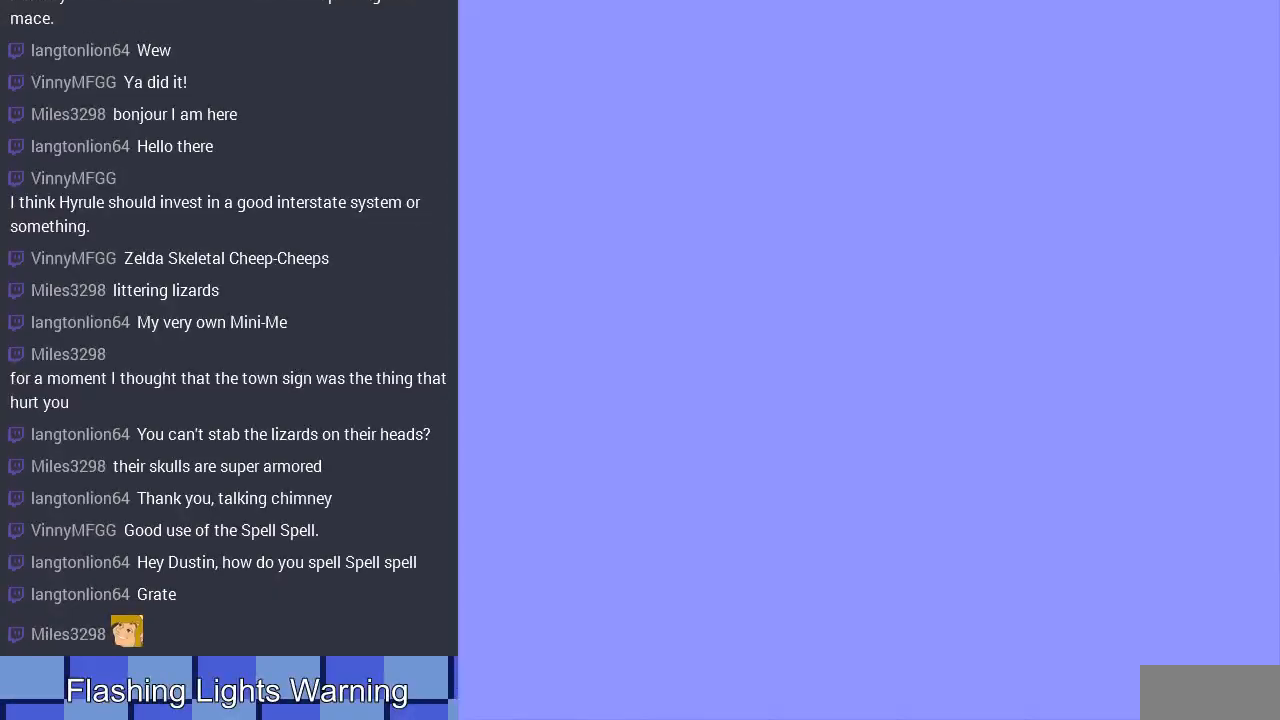
{"buttons": ["DPAD_LEFT"], "events": [[133, "DPAD_LEFT", "down"], [200, "A", "down"], [400, "A", "up"]]}
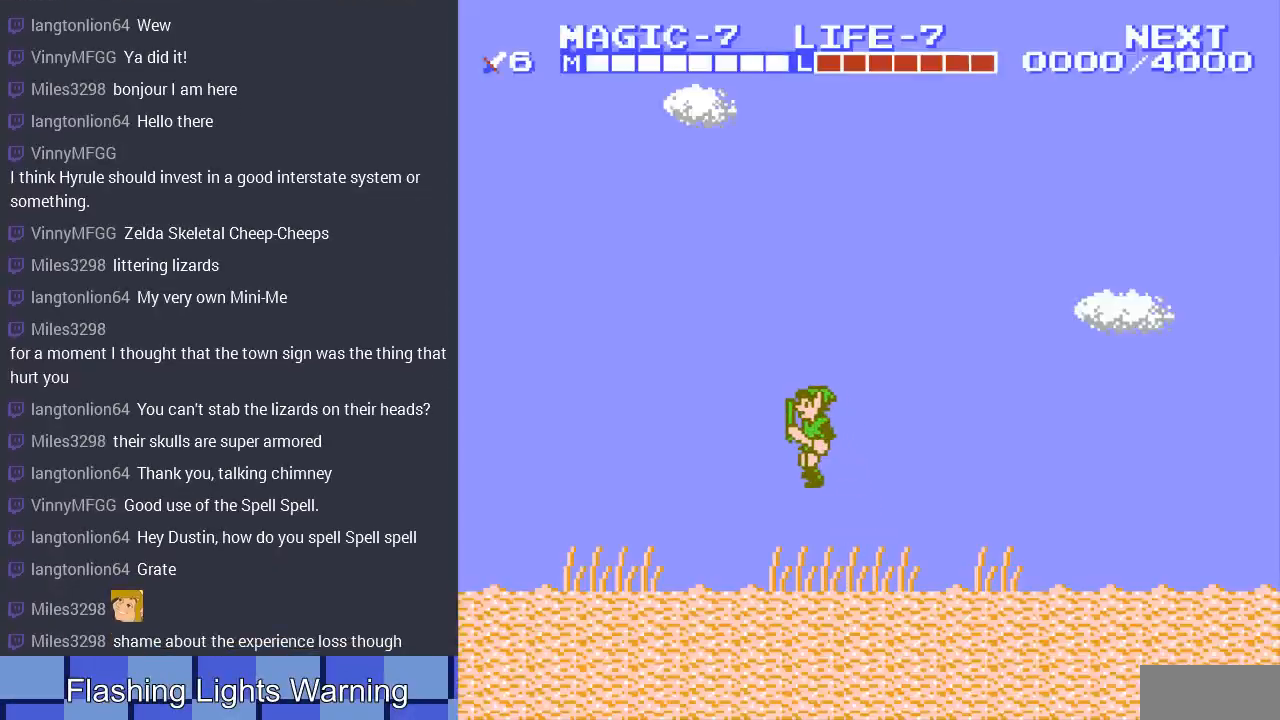
{"buttons": ["A", "DPAD_LEFT"], "events": [[333, "A", "down"]]}